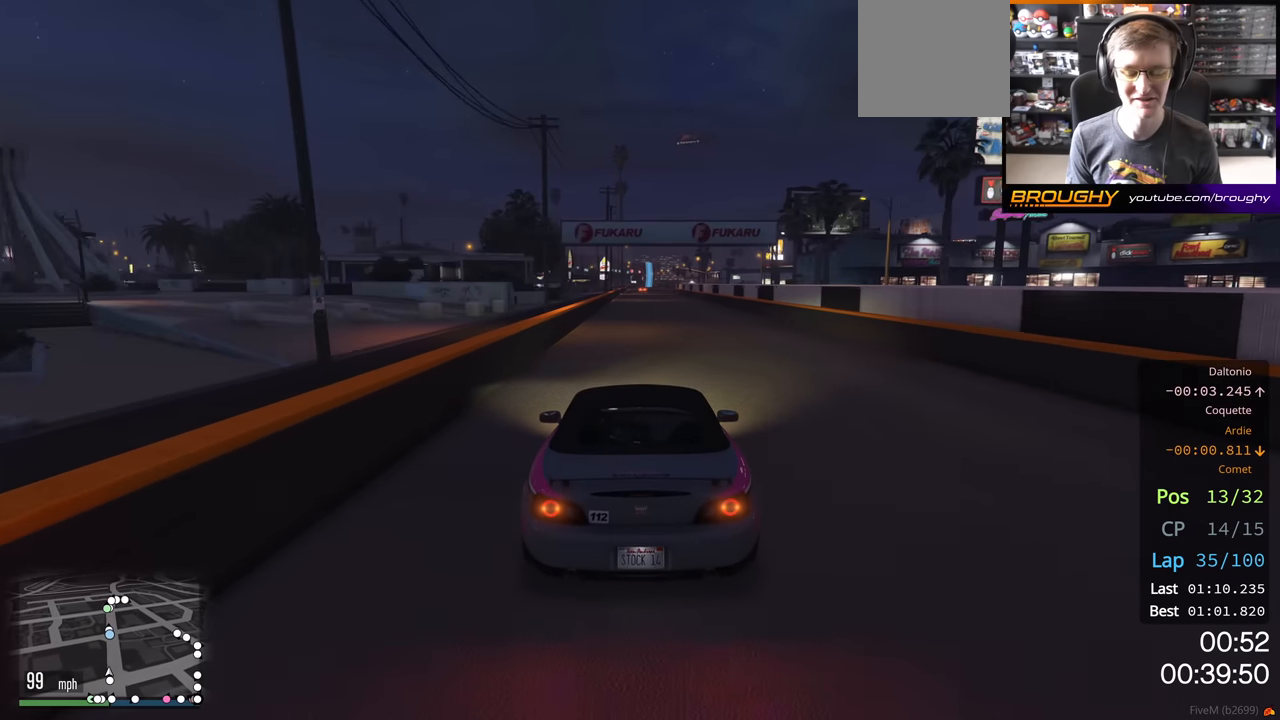
Gameplay with a controller (Xbox layout); each line is a JSON object with the inputs held at the frame after it. "events" lists button and stick changes between this image and that frame as [ms after this image, input, new state], when the widget could be followed in between.
{"buttons": ["R2"], "left_stick": "center", "right_stick": "center", "events": []}
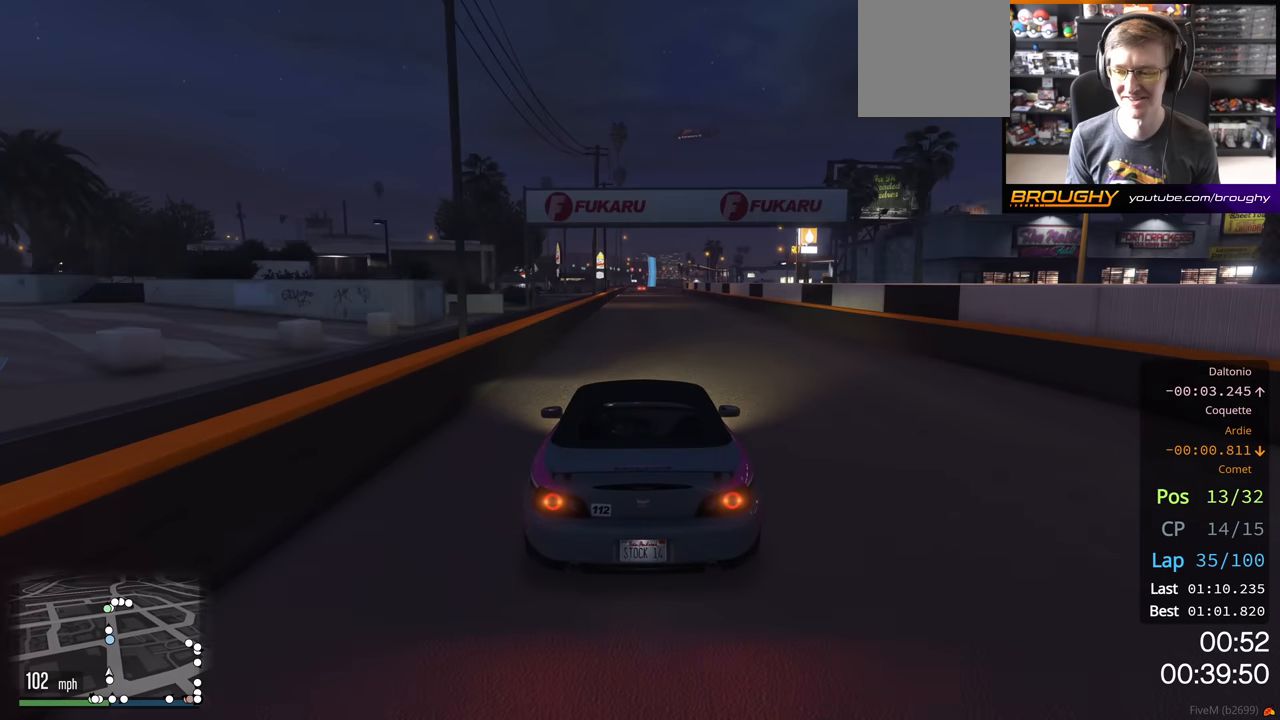
{"buttons": ["R2"], "left_stick": "center", "right_stick": "center", "events": []}
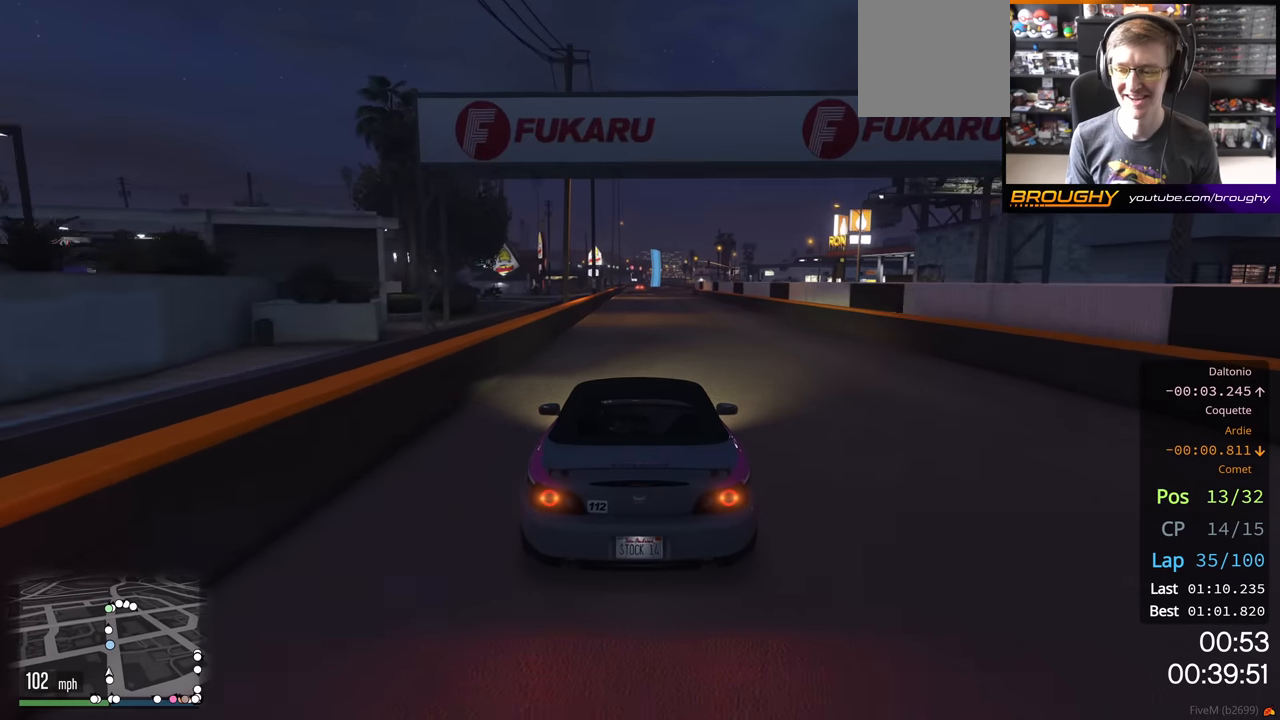
{"buttons": ["R2"], "left_stick": "center", "right_stick": "center", "events": []}
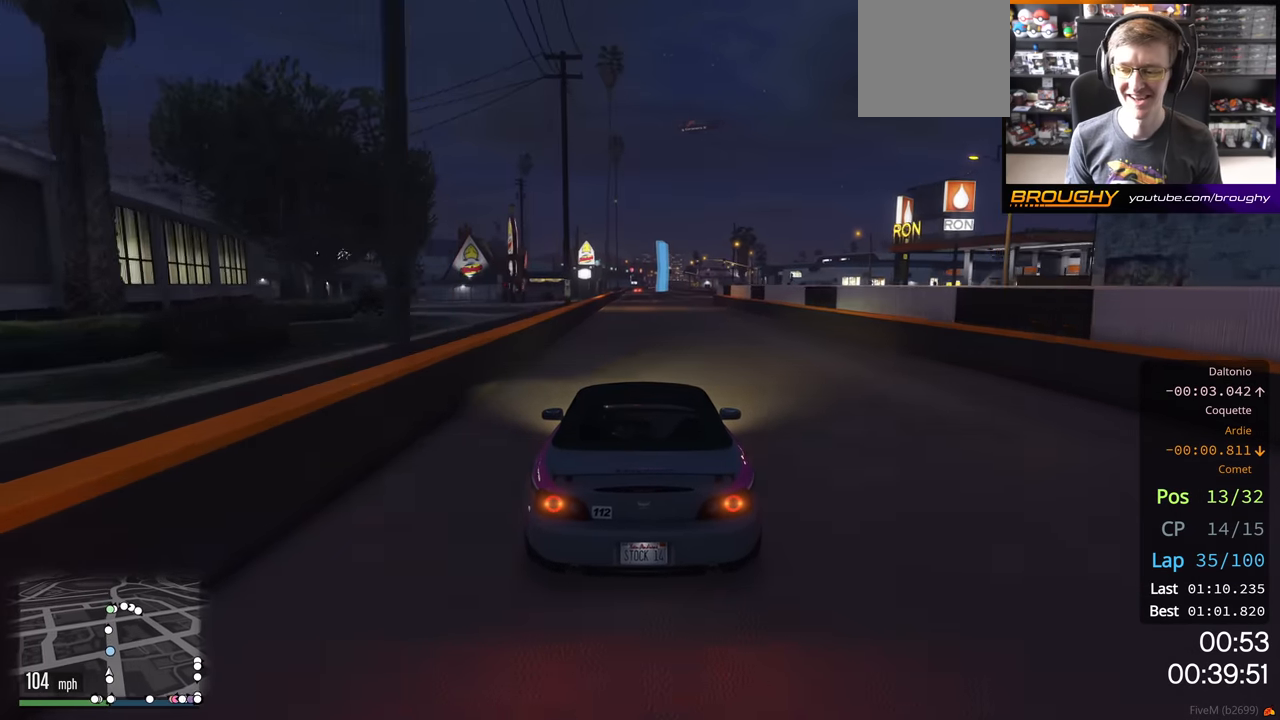
{"buttons": ["R2"], "left_stick": "center", "right_stick": "center", "events": []}
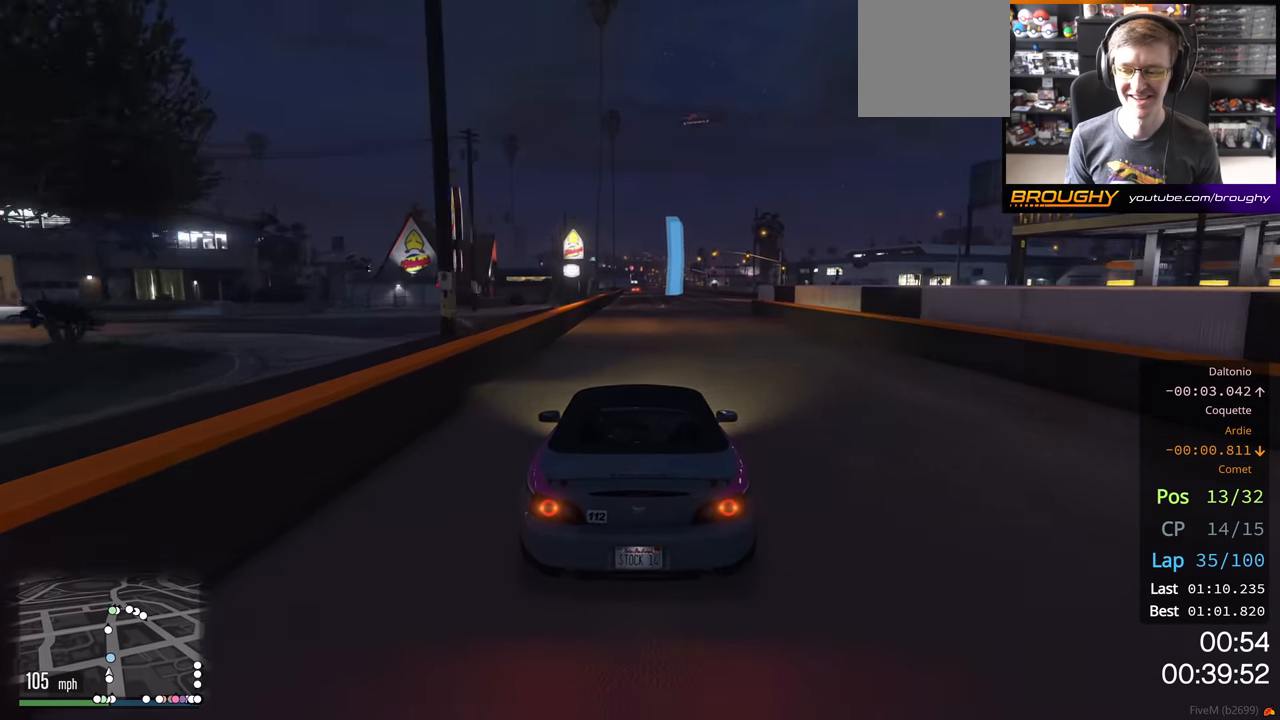
{"buttons": ["R2"], "left_stick": "center", "right_stick": "center", "events": []}
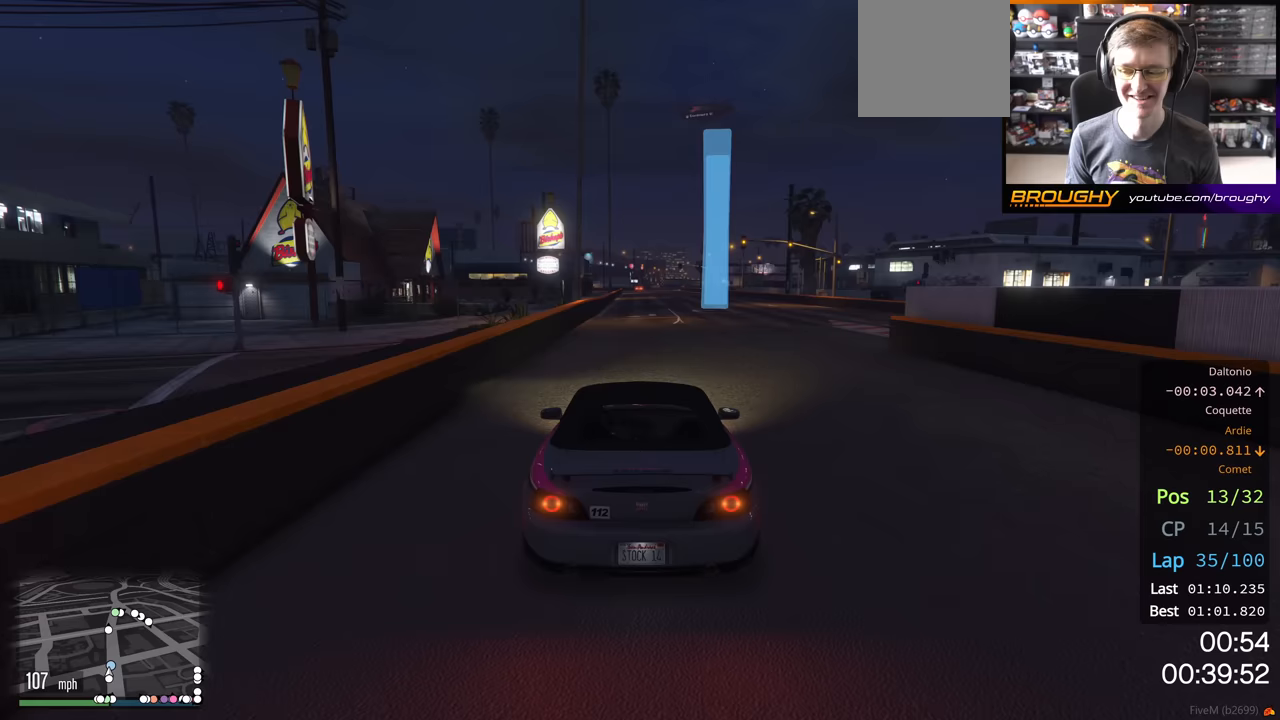
{"buttons": ["R2"], "left_stick": "center", "right_stick": "center", "events": []}
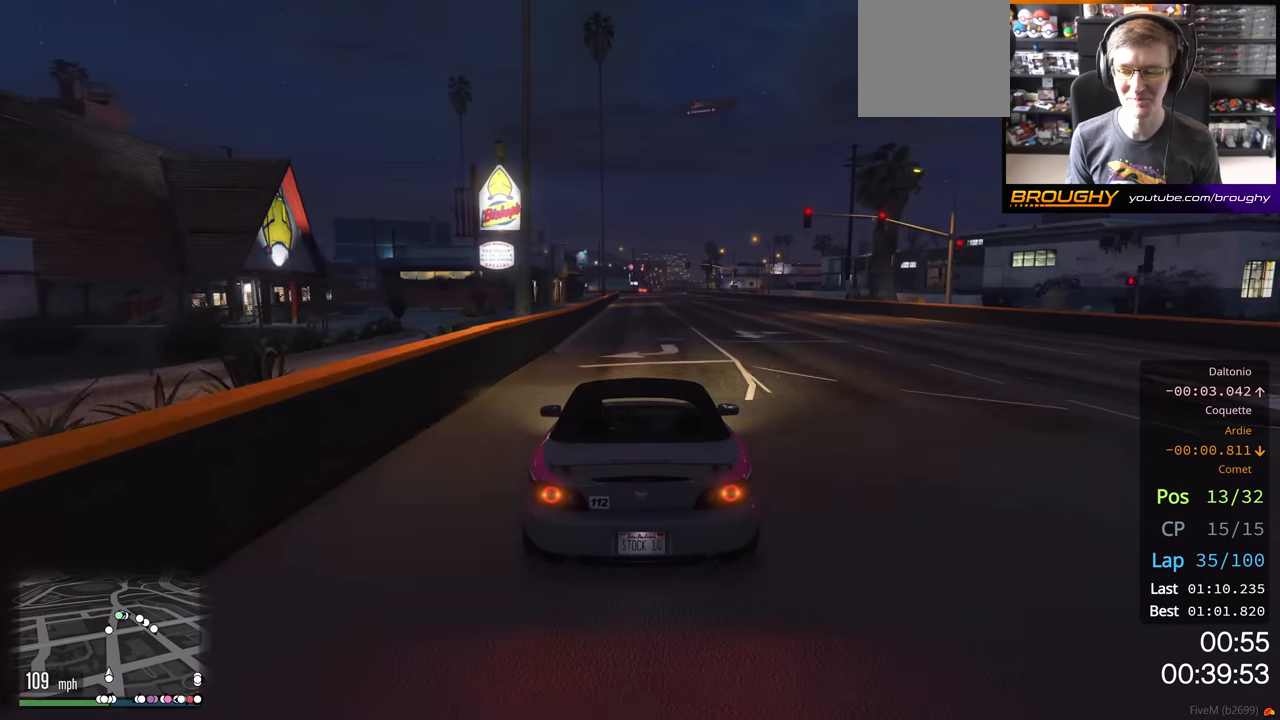
{"buttons": ["R2"], "left_stick": "center", "right_stick": "center", "events": []}
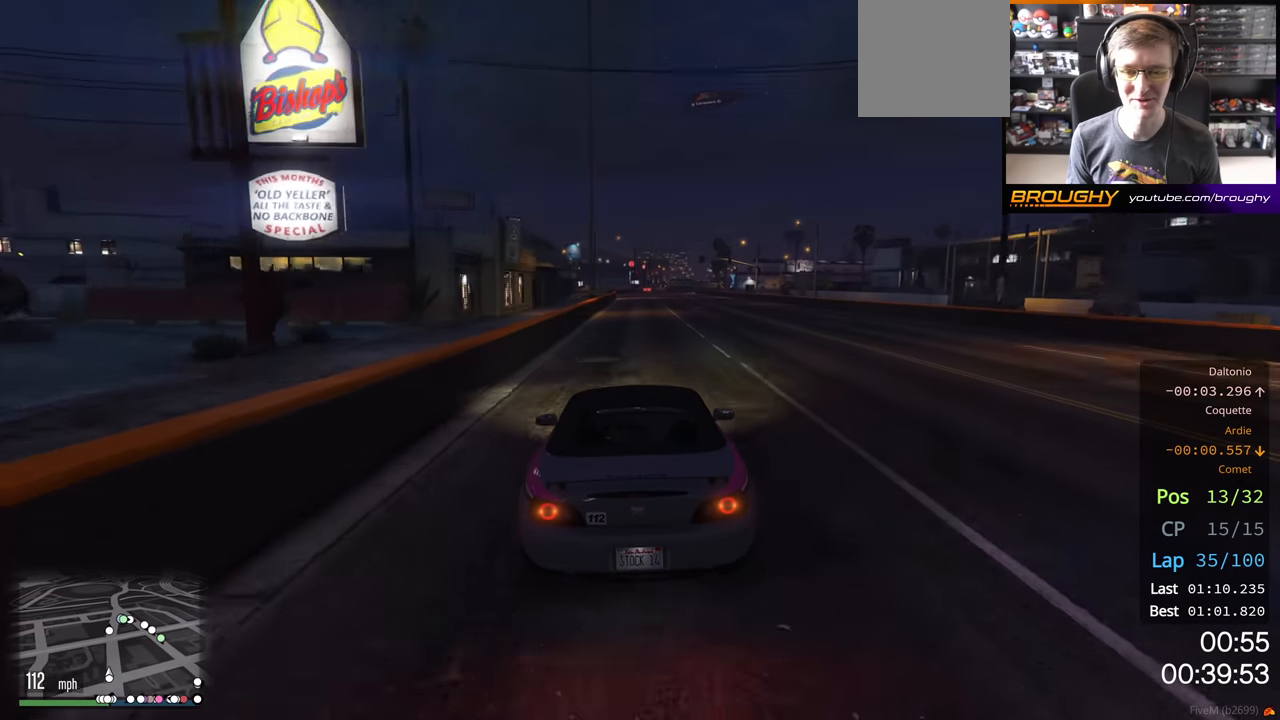
{"buttons": ["R2"], "left_stick": "center", "right_stick": "center", "events": []}
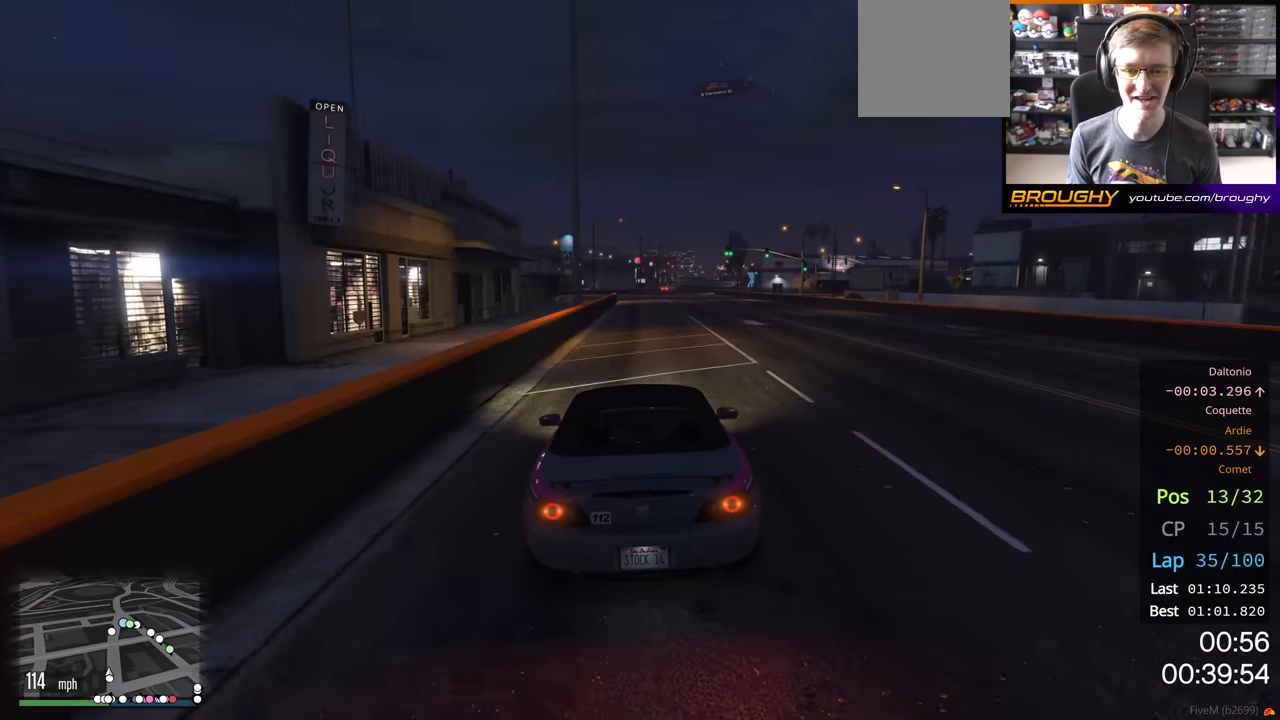
{"buttons": ["R2", "DPAD_DOWN"], "left_stick": "center", "right_stick": "center", "events": [[167, "DPAD_DOWN", "down"]]}
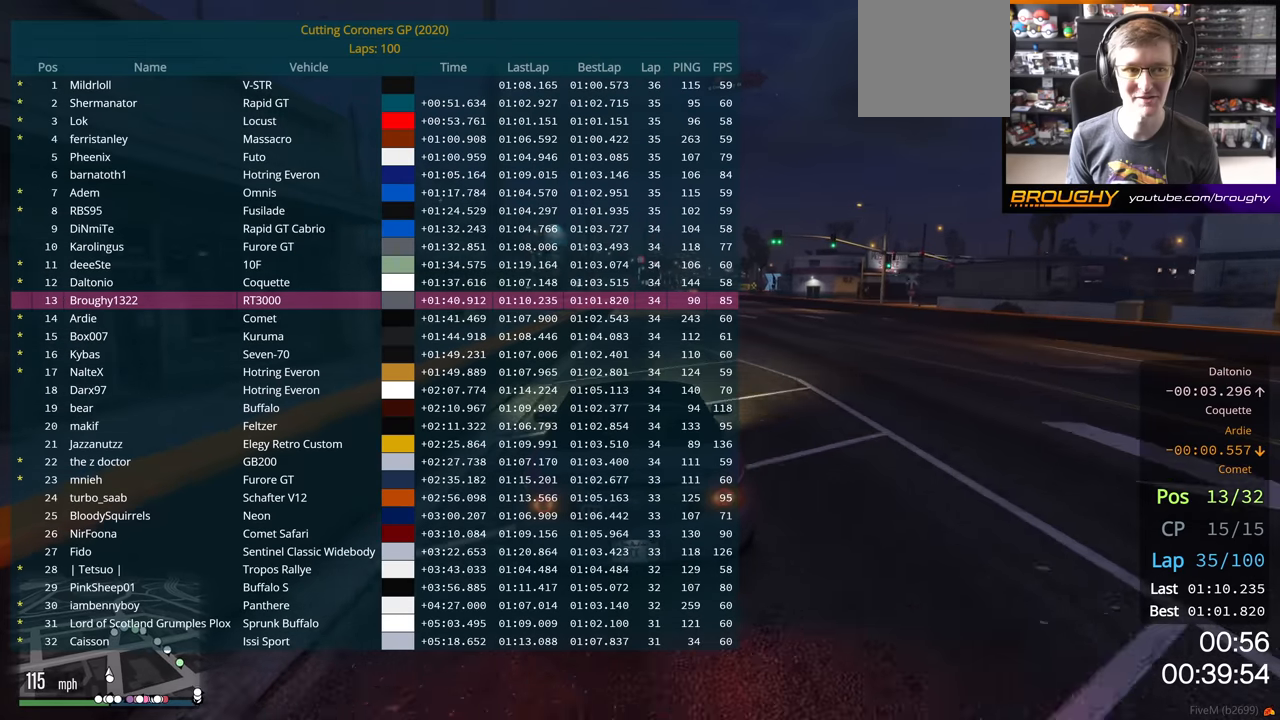
{"buttons": ["R2"], "left_stick": "center", "right_stick": "center", "events": [[467, "DPAD_DOWN", "up"]]}
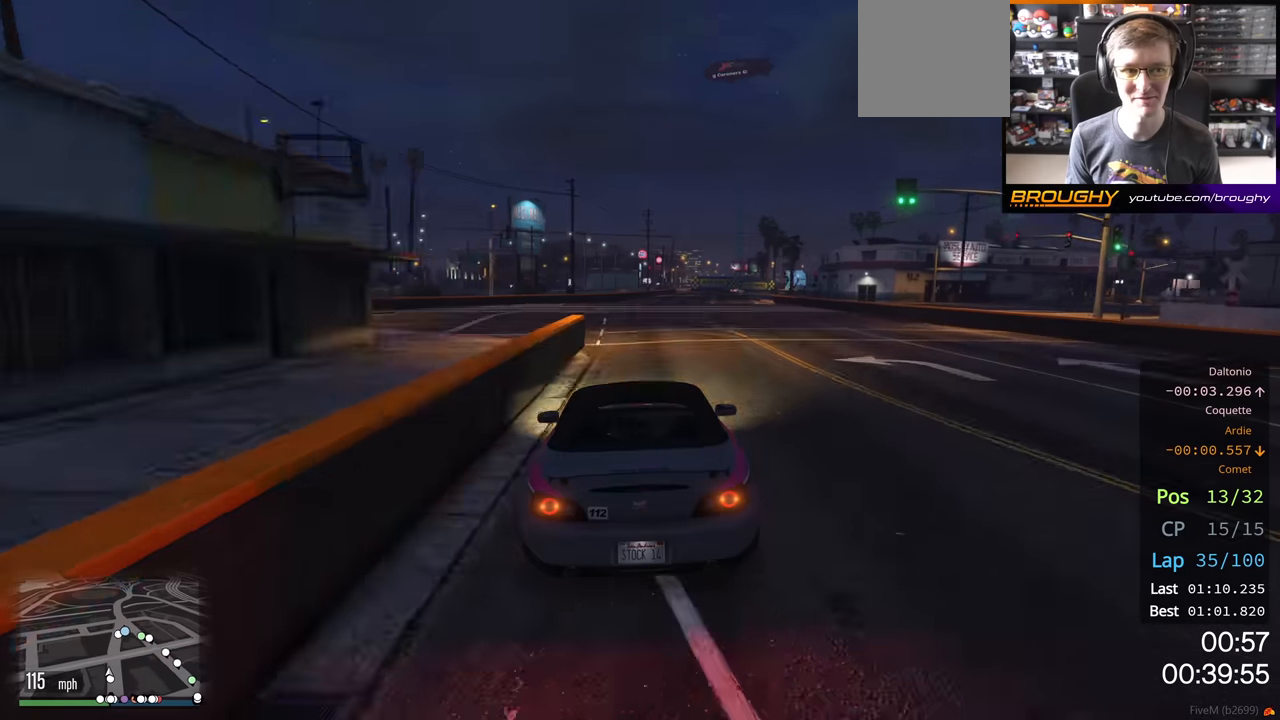
{"buttons": ["R2"], "left_stick": "center", "right_stick": "center", "events": [[183, "left_stick", "right"], [283, "left_stick", "center"]]}
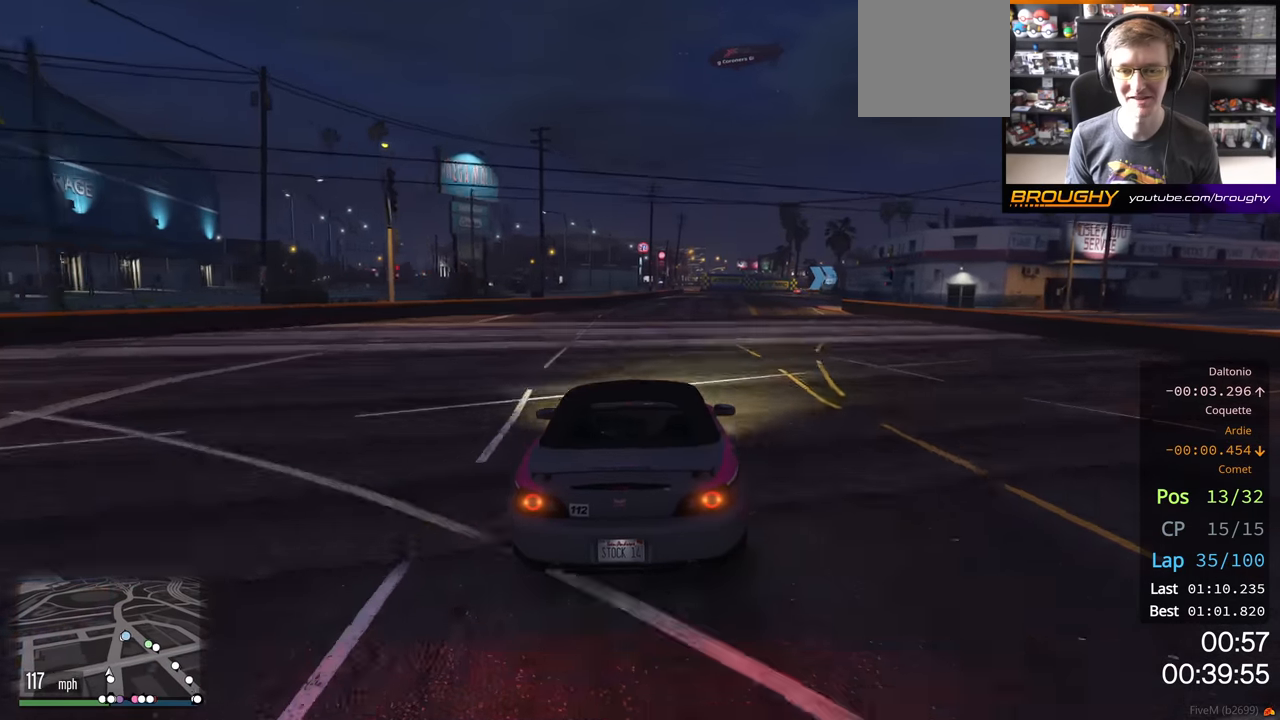
{"buttons": ["R2"], "left_stick": "center", "right_stick": "center", "events": [[250, "left_stick", "right"], [367, "left_stick", "center"]]}
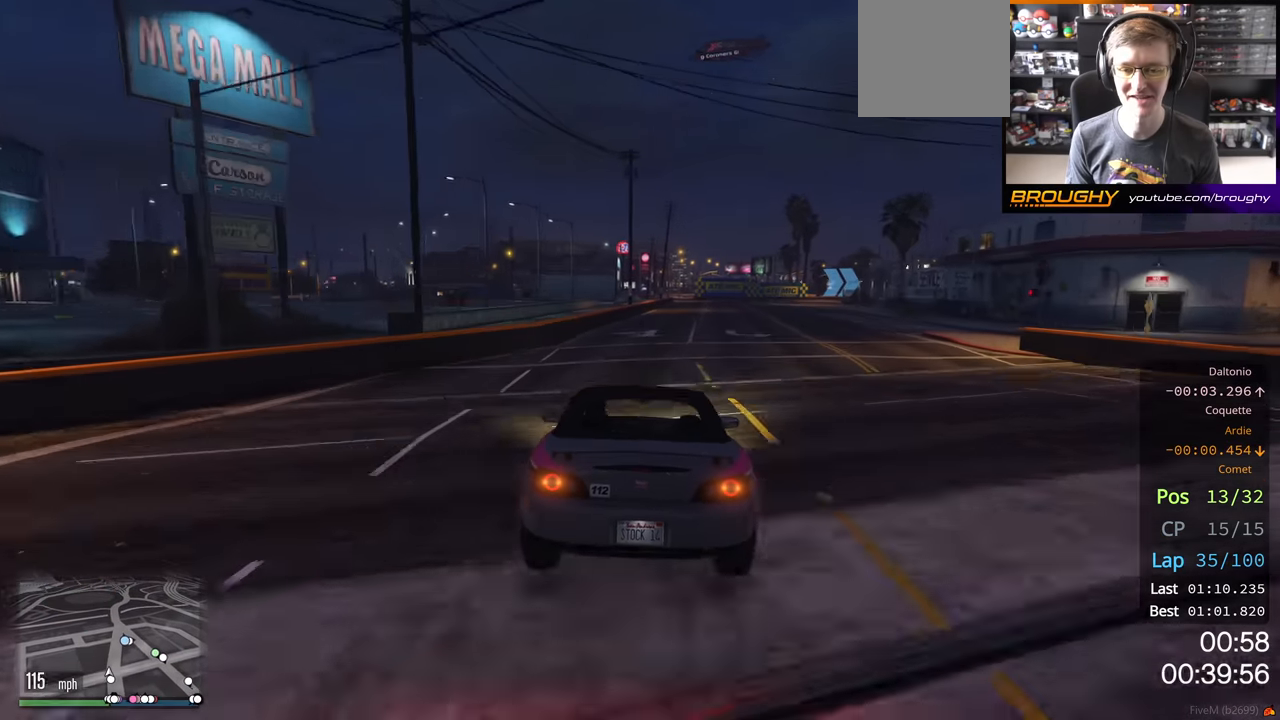
{"buttons": ["R2"], "left_stick": "center", "right_stick": "center", "events": [[83, "left_stick", "right"], [183, "left_stick", "center"]]}
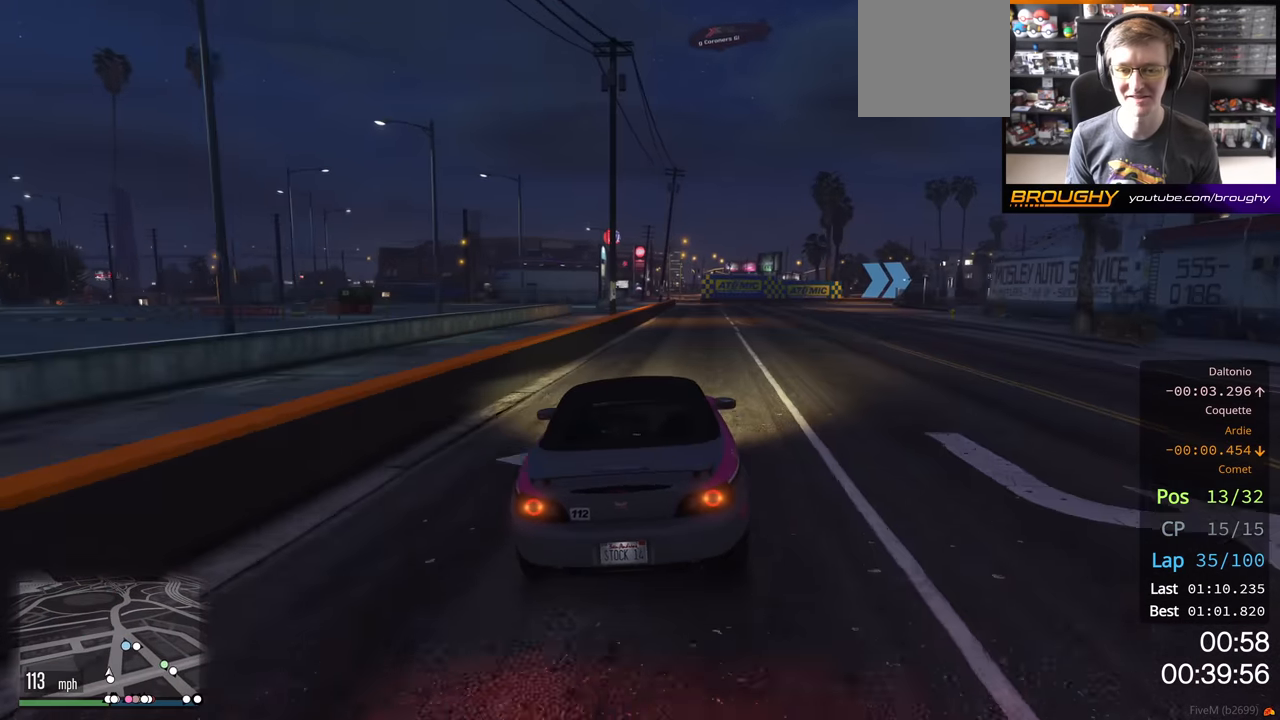
{"buttons": ["L2", "R2"], "left_stick": "center", "right_stick": "center", "events": [[150, "left_stick", "right"], [267, "left_stick", "center"], [450, "L2", "down"]]}
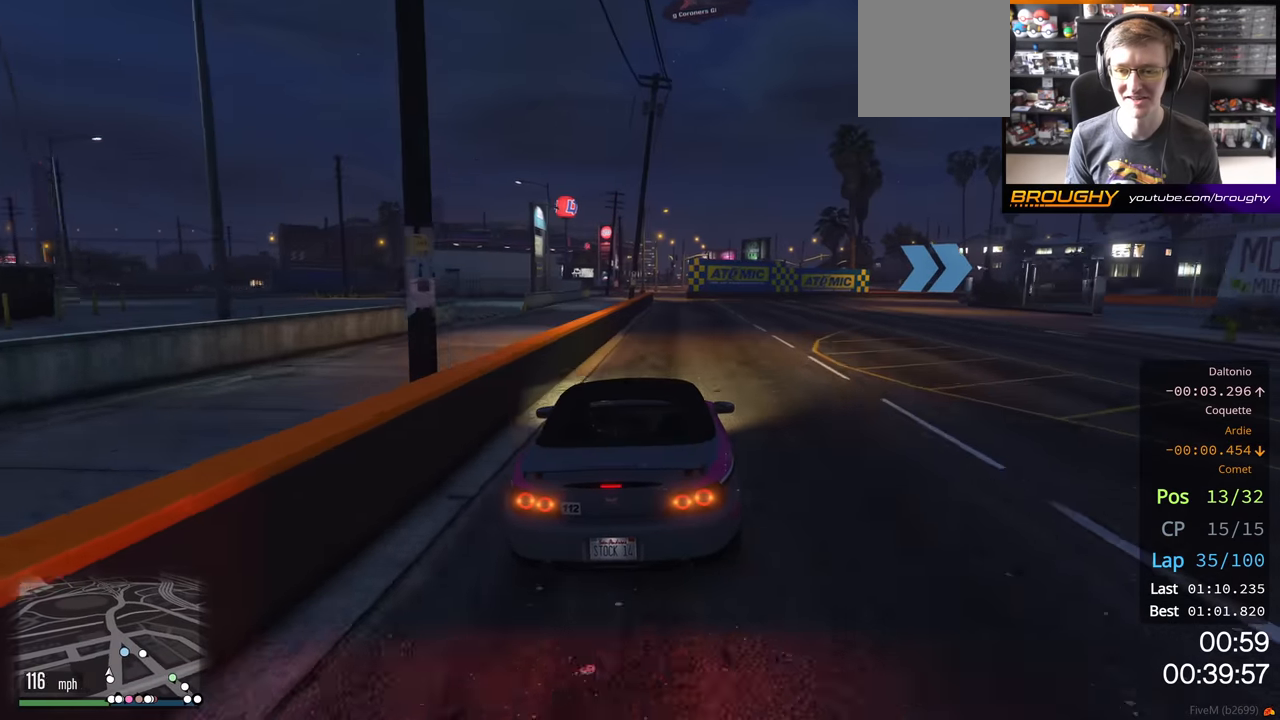
{"buttons": ["L2"], "left_stick": "right", "right_stick": "center", "events": [[17, "R2", "up"], [17, "left_stick", "right"]]}
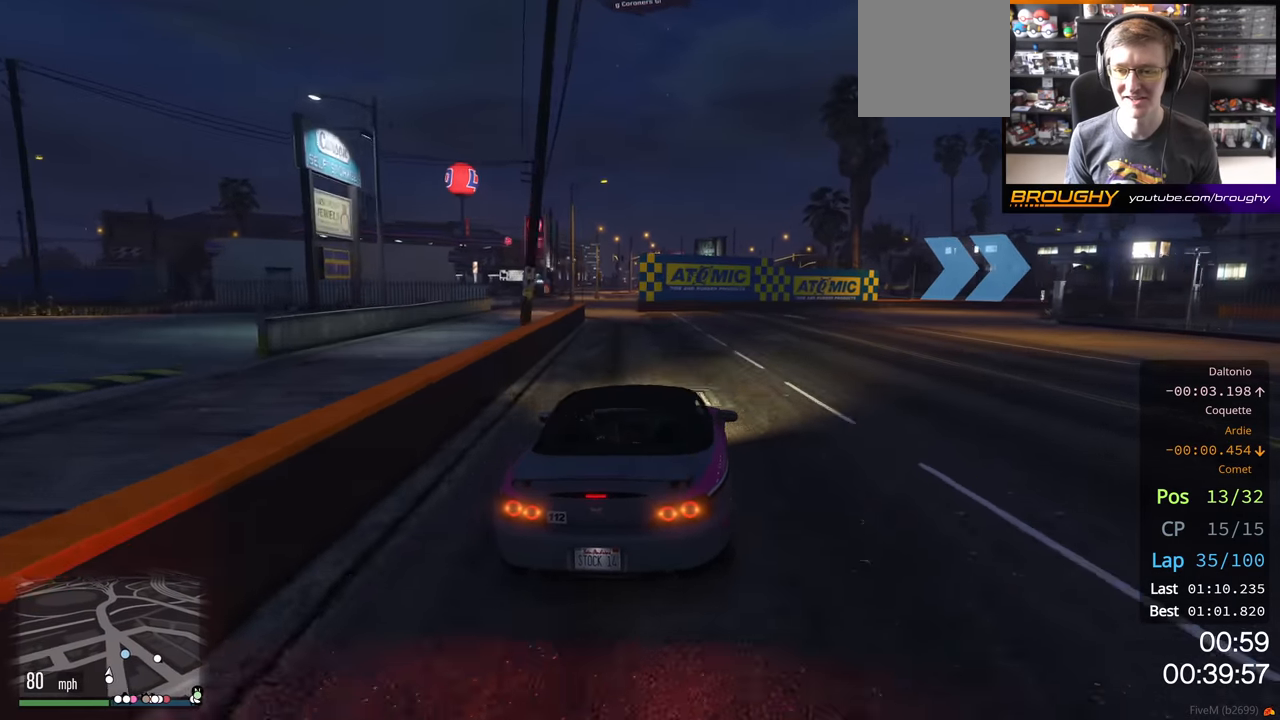
{"buttons": [], "left_stick": "right", "right_stick": "center", "events": [[17, "L2", "up"], [250, "left_stick", "down-right"], [350, "left_stick", "right"]]}
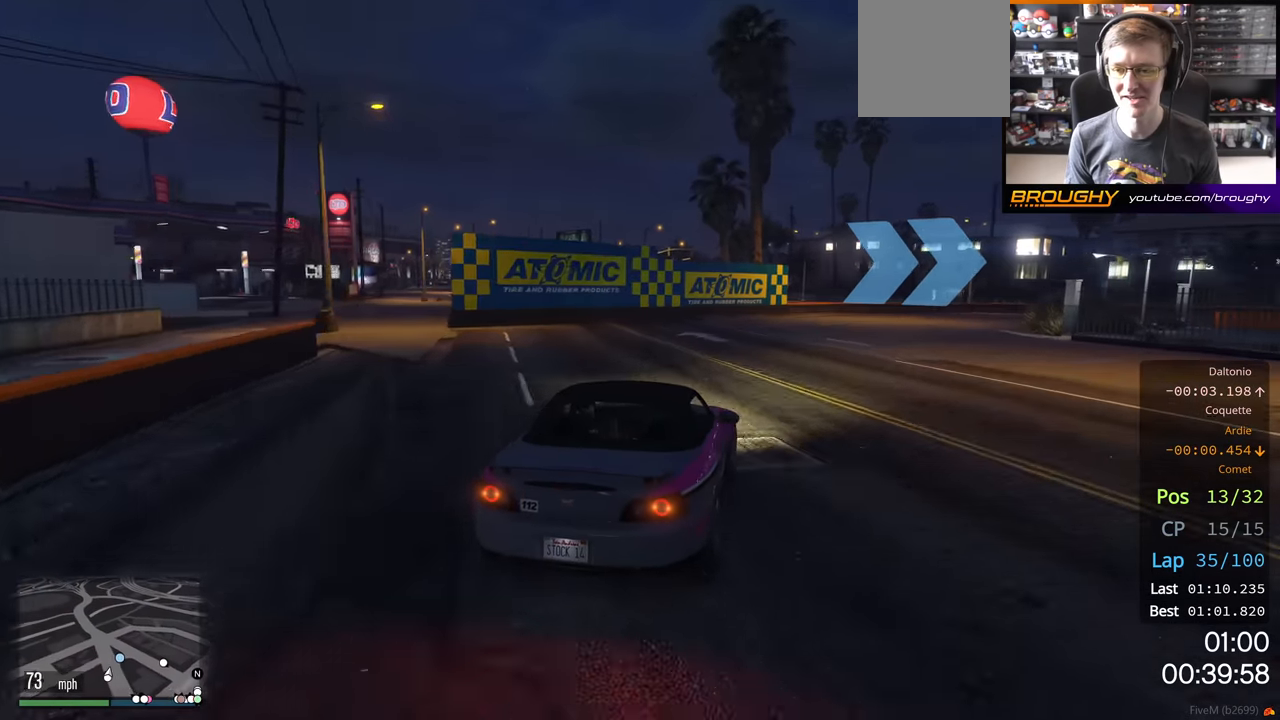
{"buttons": ["R2"], "left_stick": "right", "right_stick": "center", "events": [[317, "R2", "down"]]}
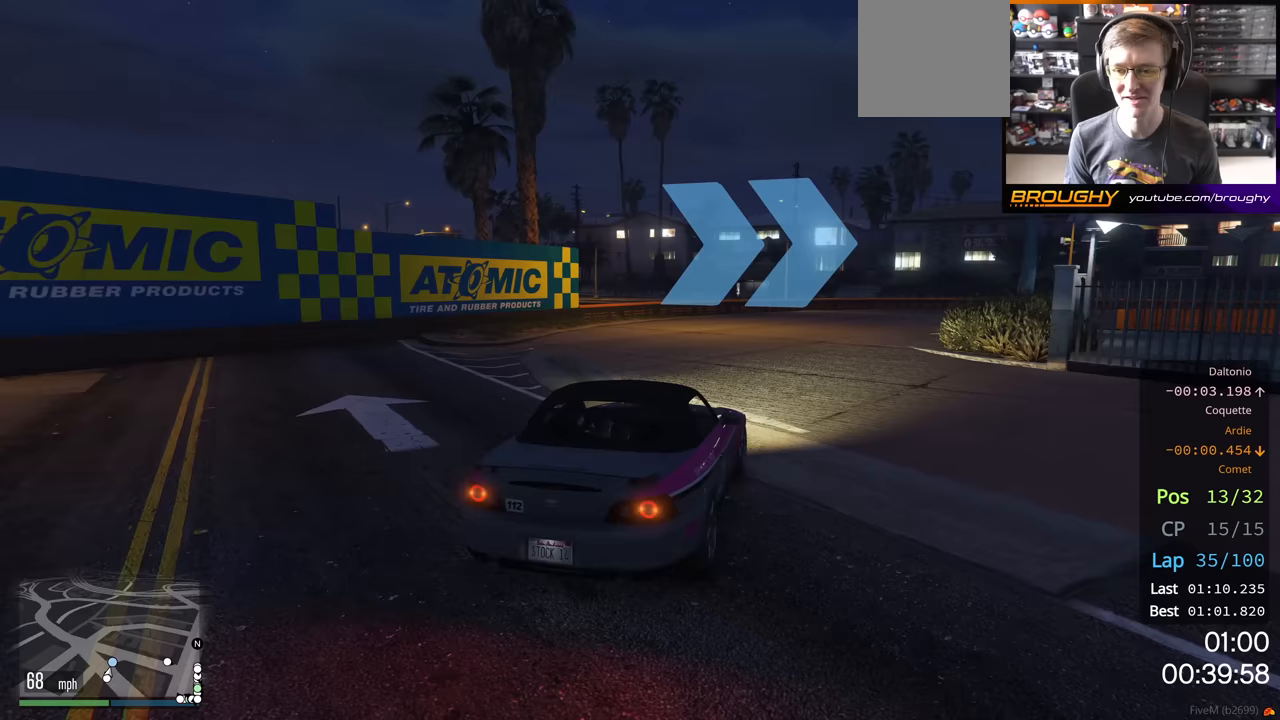
{"buttons": ["R2"], "left_stick": "right", "right_stick": "center", "events": [[67, "R2", "up"], [150, "R2", "down"]]}
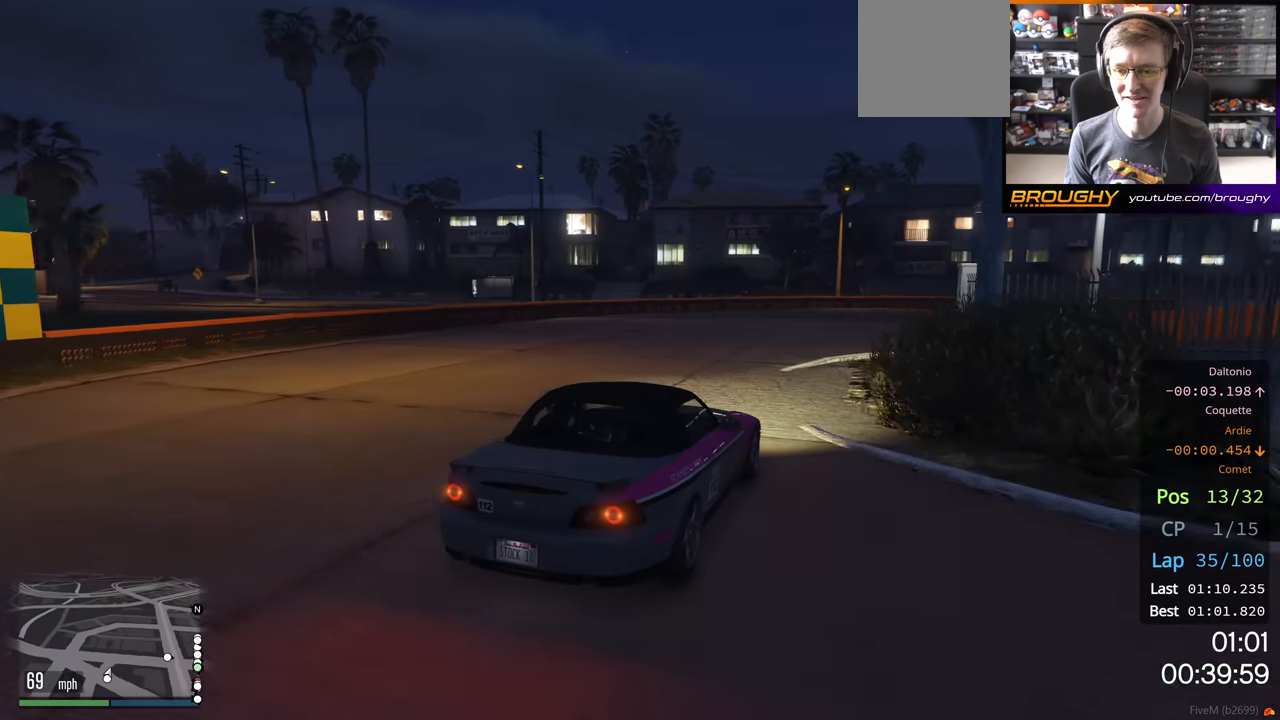
{"buttons": ["R2"], "left_stick": "right", "right_stick": "center", "events": [[83, "left_stick", "center"], [300, "left_stick", "right"]]}
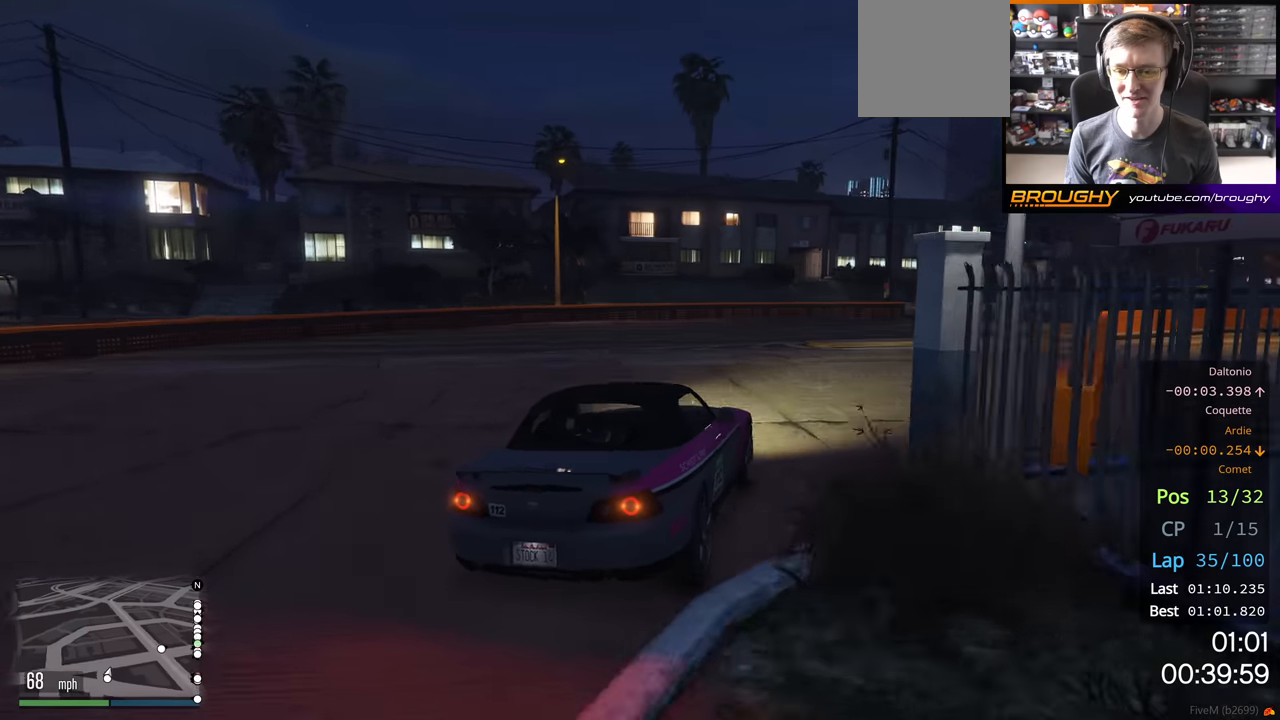
{"buttons": ["R2"], "left_stick": "center", "right_stick": "center", "events": [[500, "left_stick", "center"]]}
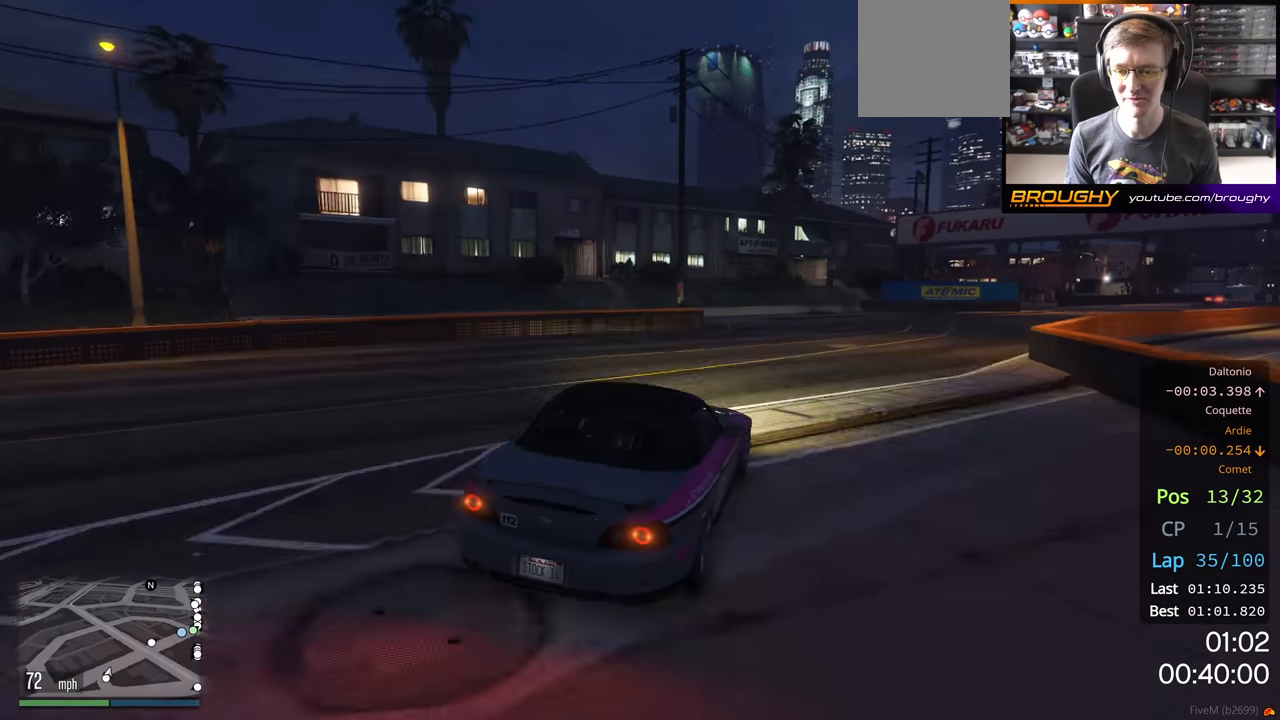
{"buttons": ["R2"], "left_stick": "center", "right_stick": "center", "events": []}
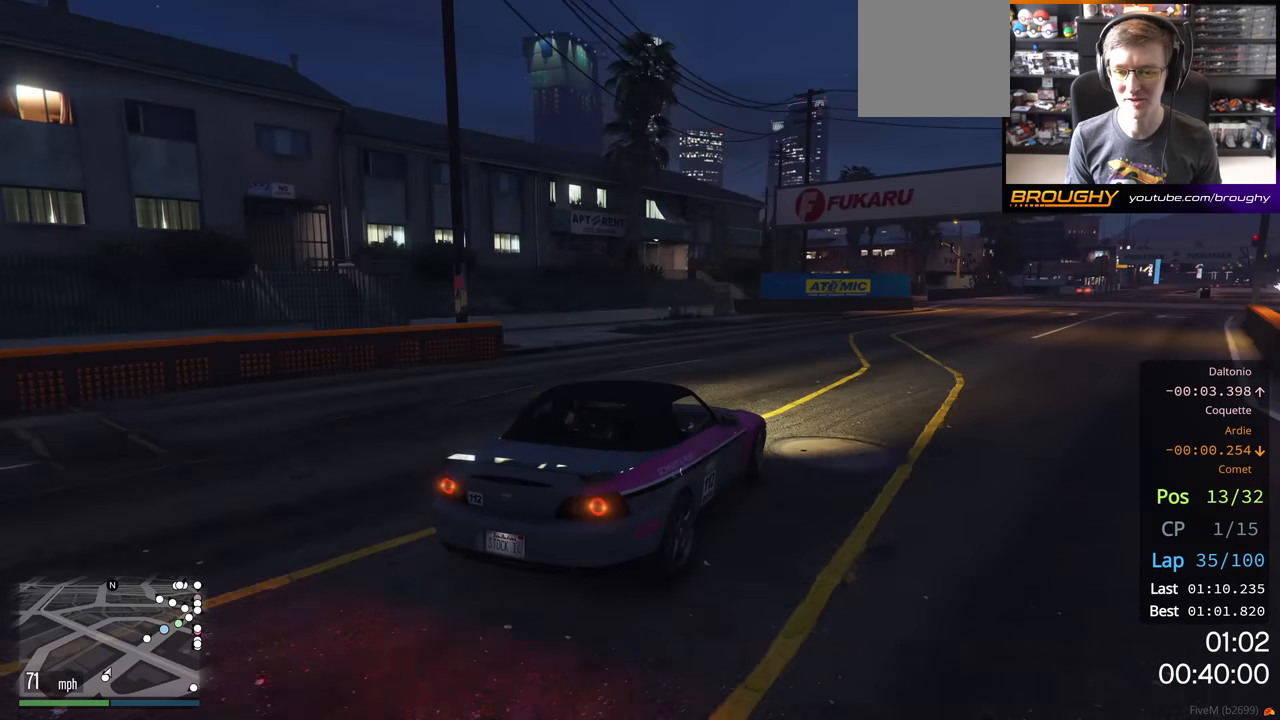
{"buttons": ["R2"], "left_stick": "left", "right_stick": "center", "events": [[333, "left_stick", "right"], [417, "left_stick", "left"]]}
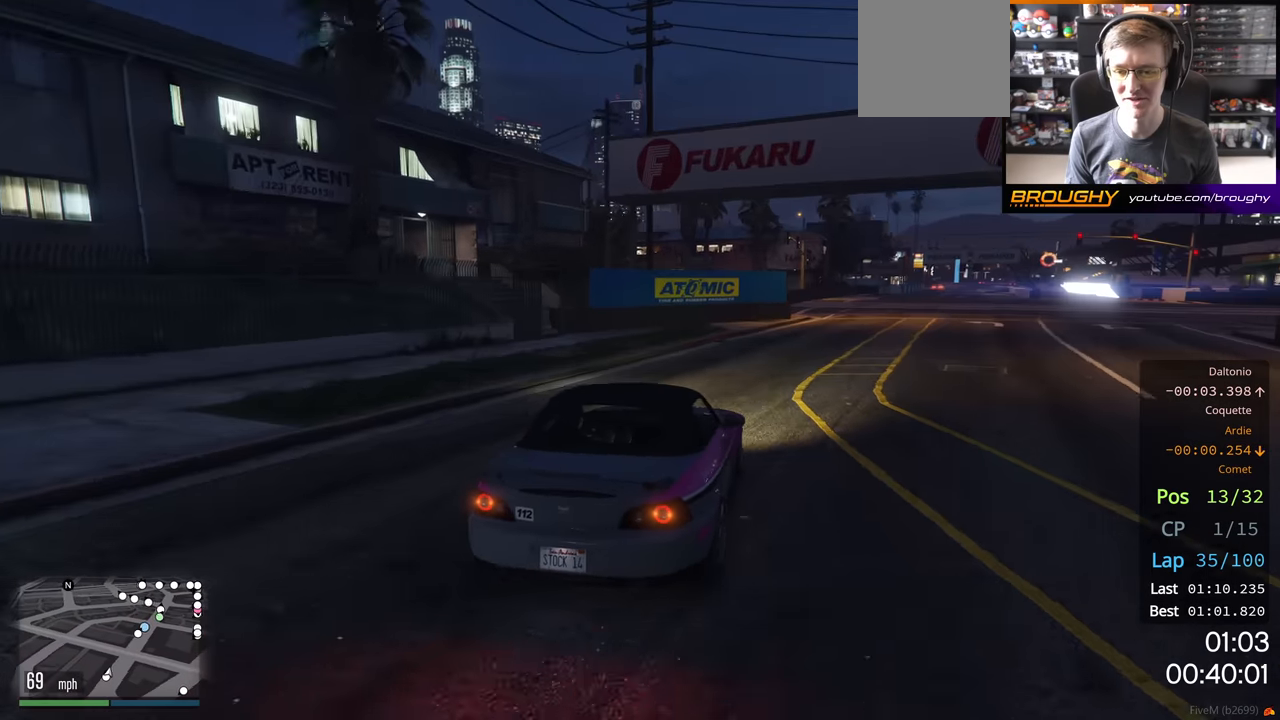
{"buttons": ["R2"], "left_stick": "center", "right_stick": "center", "events": [[33, "left_stick", "right"], [350, "left_stick", "center"]]}
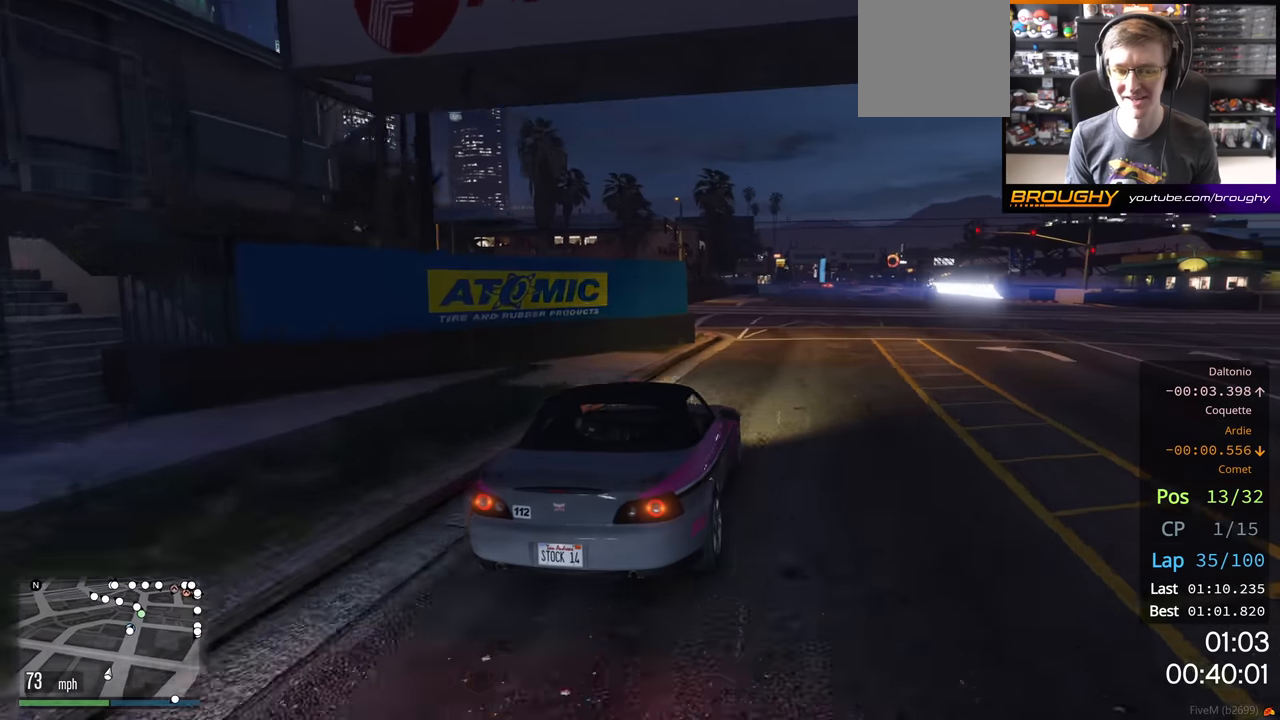
{"buttons": ["R2"], "left_stick": "center", "right_stick": "center", "events": [[283, "left_stick", "left"], [417, "left_stick", "center"]]}
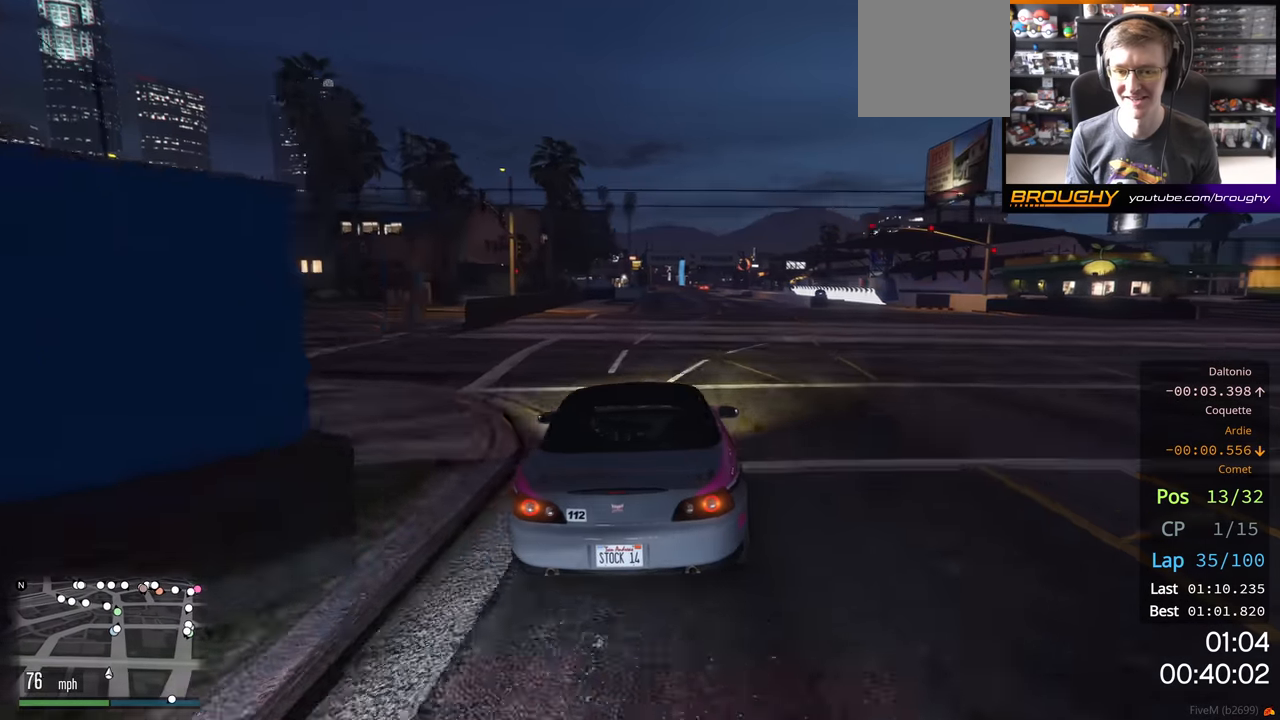
{"buttons": ["R2"], "left_stick": "right", "right_stick": "center", "events": [[483, "left_stick", "right"]]}
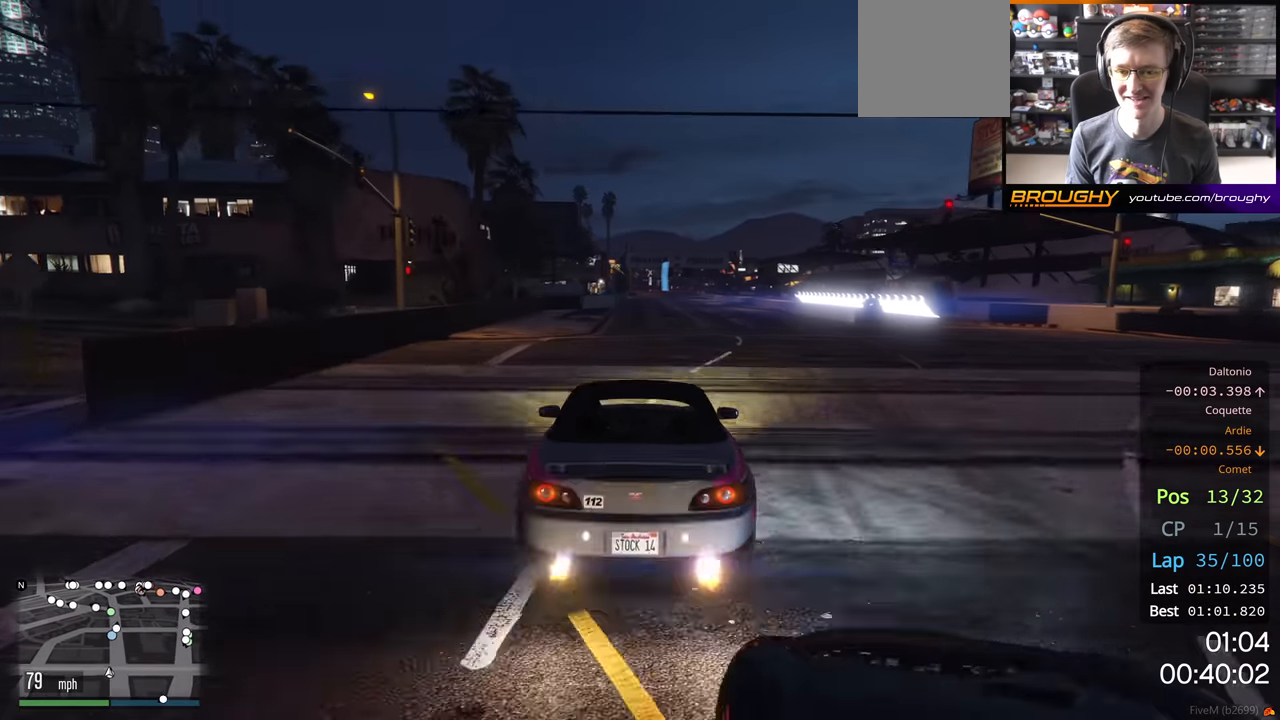
{"buttons": ["R2"], "left_stick": "center", "right_stick": "center", "events": [[117, "left_stick", "center"]]}
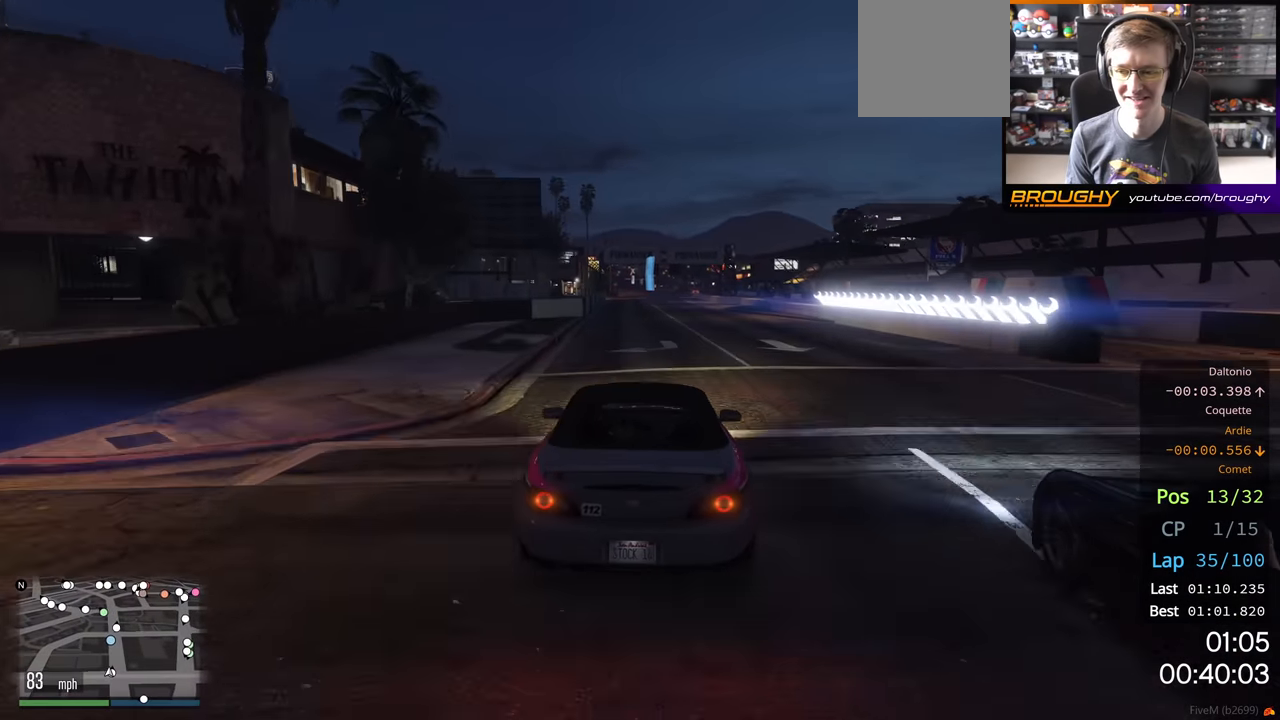
{"buttons": ["R2"], "left_stick": "center", "right_stick": "center", "events": []}
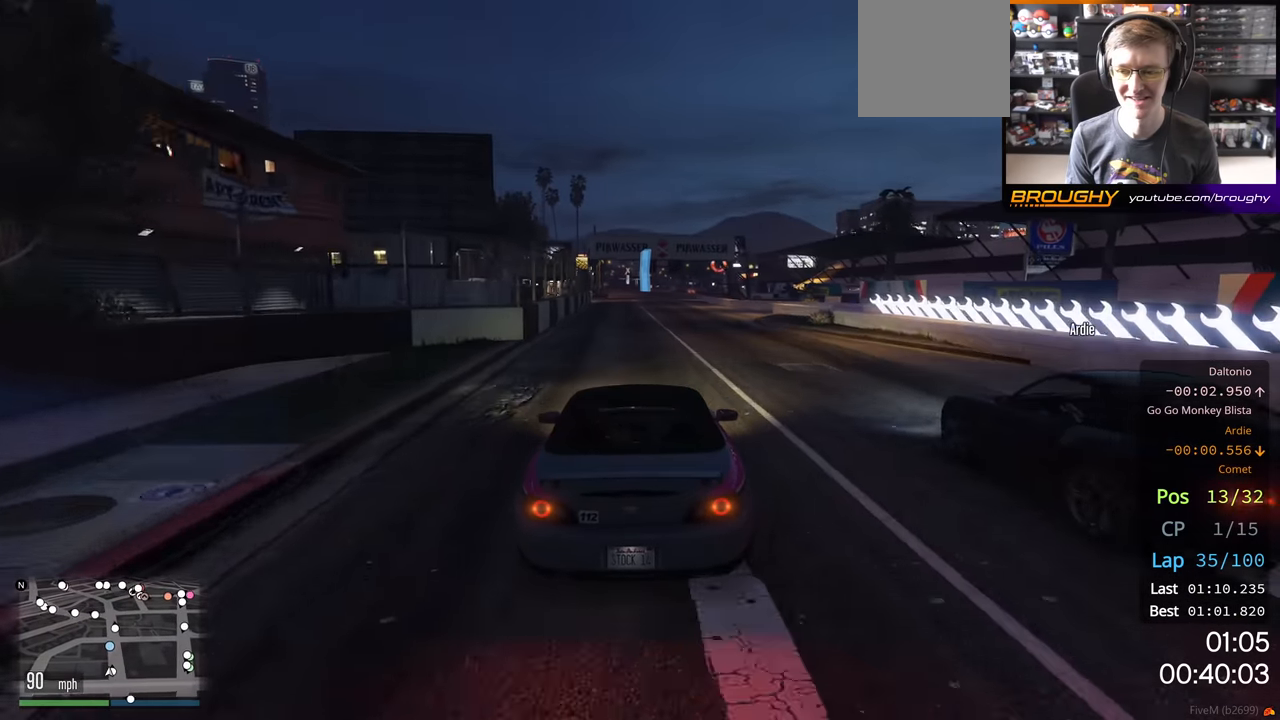
{"buttons": ["R2"], "left_stick": "center", "right_stick": "center", "events": []}
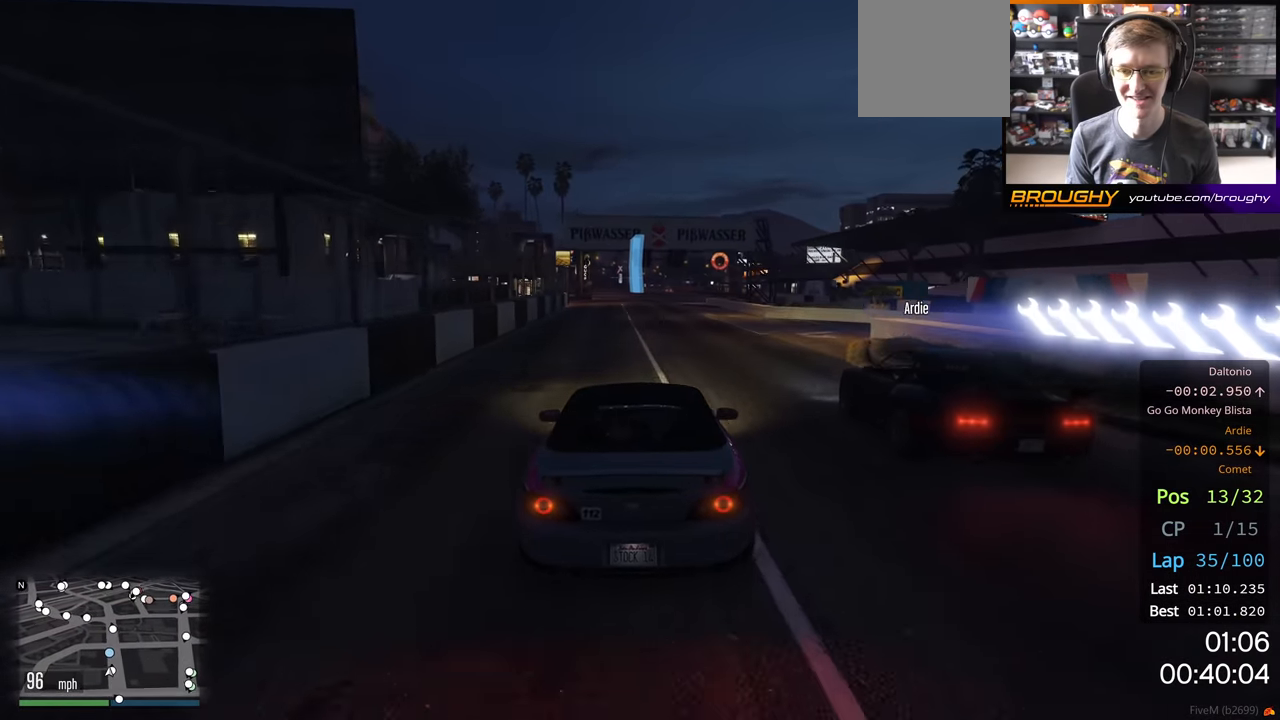
{"buttons": ["R2"], "left_stick": "center", "right_stick": "center", "events": []}
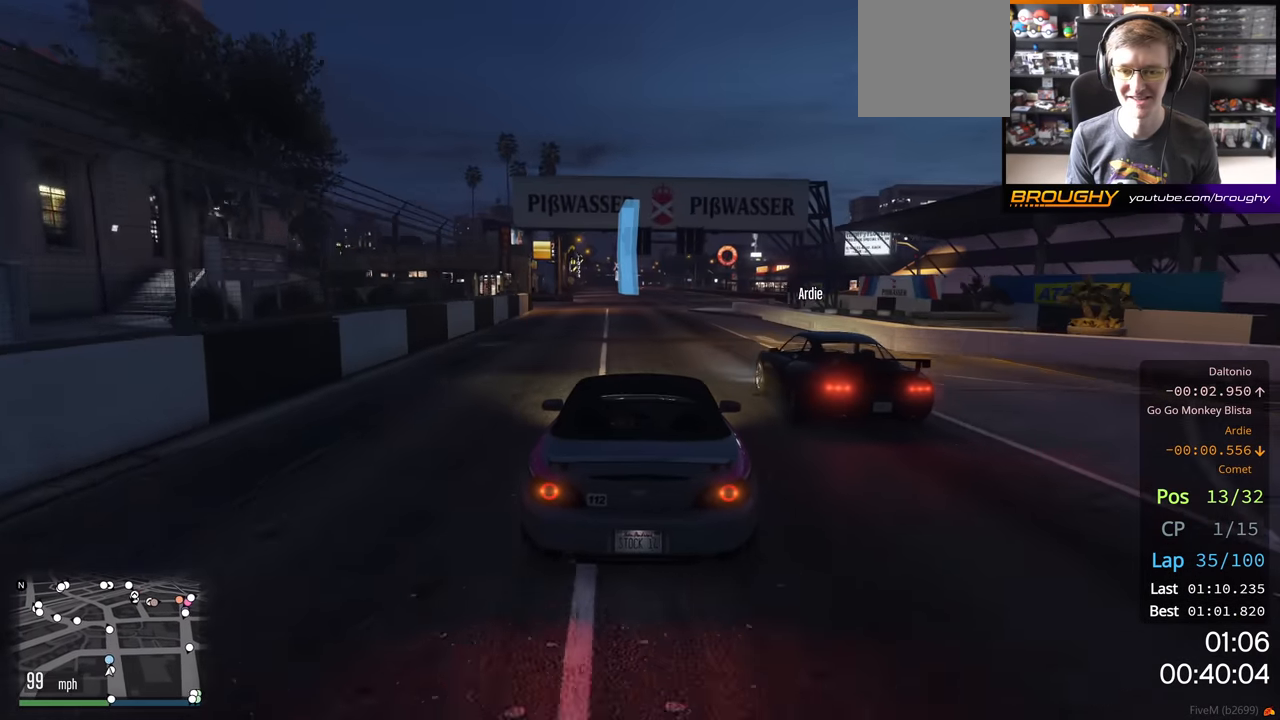
{"buttons": ["R2"], "left_stick": "center", "right_stick": "center", "events": [[267, "left_stick", "right"], [467, "left_stick", "center"]]}